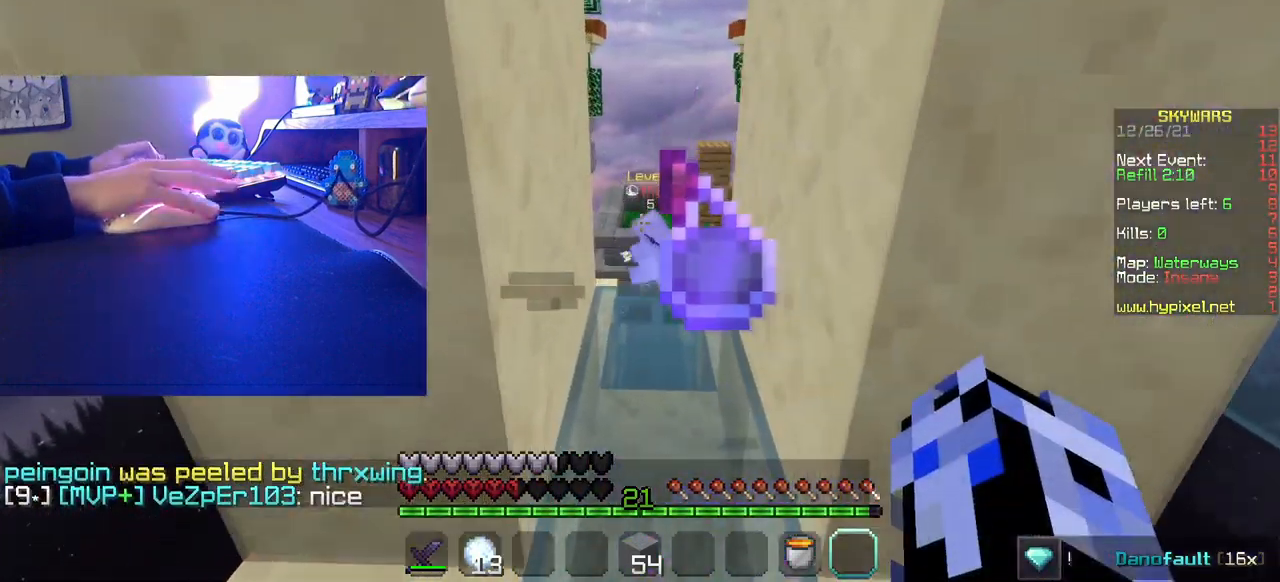
Gameplay with keyboard and mouse; each line is a JSON object with the keys and mouse buttons held at the frame after it. "events" lists presses ("down") and releases ("up") of "a", "d", "s", "w", "mouse_left" and "mouse_right" between this image and that frame as [ms after this image, input, new state], when the widget could be followed in between. "mouse_left", "mouse_right" = the "left", "right" buttons of the "mouse" list. No other keys are recorded. Fast repeated clicks can show as one long hold. Mouse movement is not recorded.
{"keys": [], "mouse": [], "events": []}
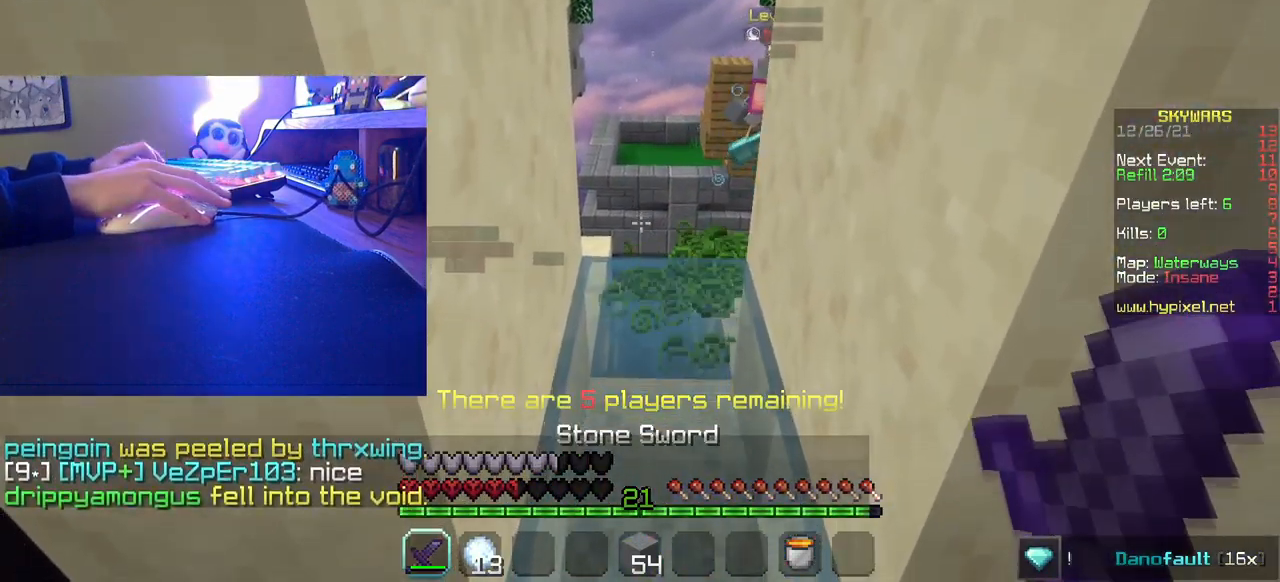
{"keys": ["s"], "mouse": [], "events": [[334, "s", "down"]]}
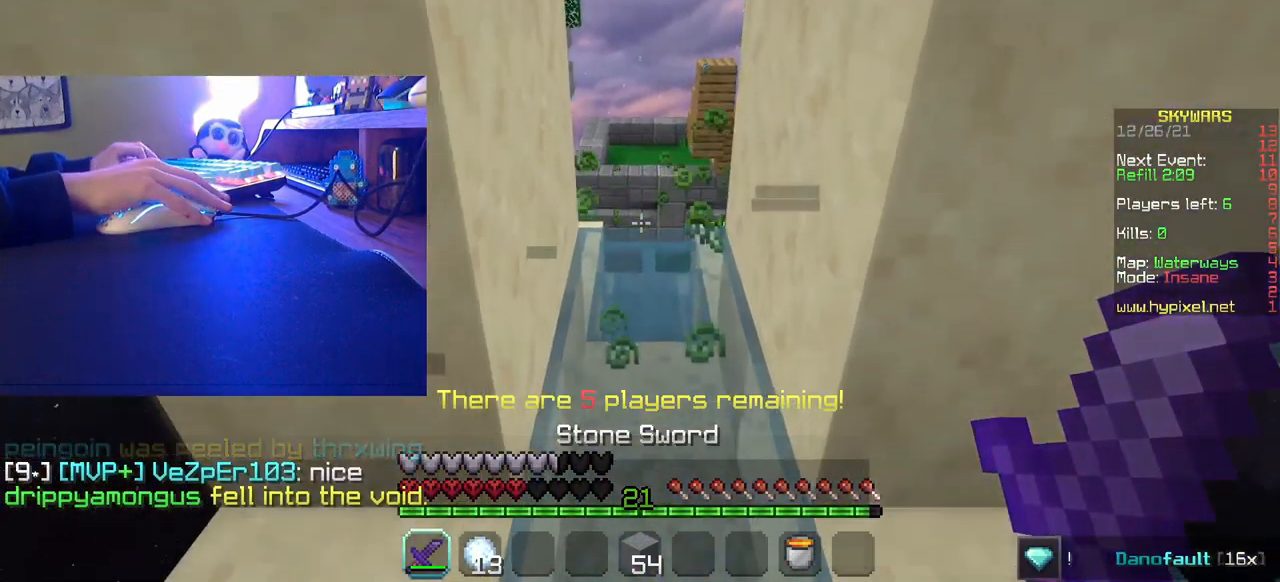
{"keys": ["s"], "mouse": [], "events": []}
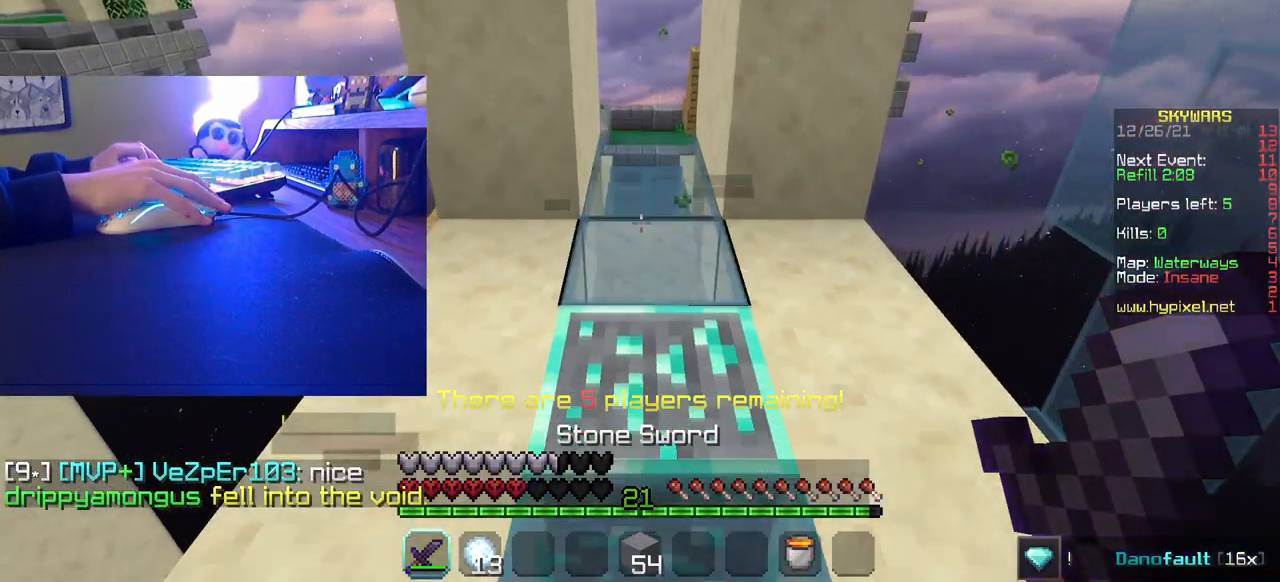
{"keys": [], "mouse": [], "events": [[50, "s", "up"]]}
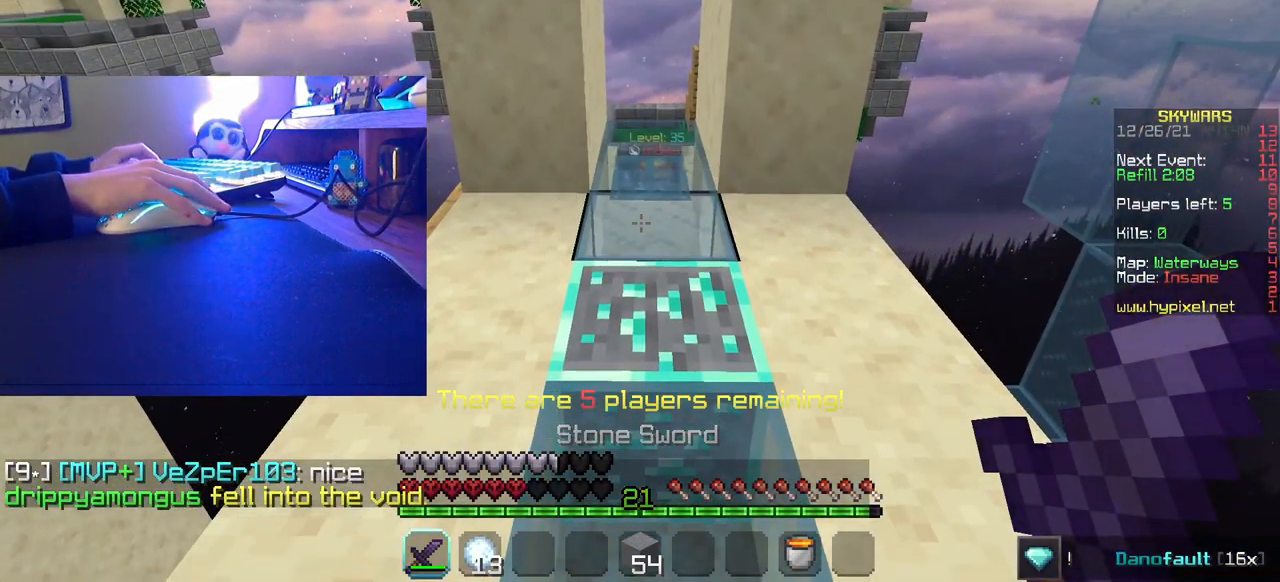
{"keys": ["w"], "mouse": []}
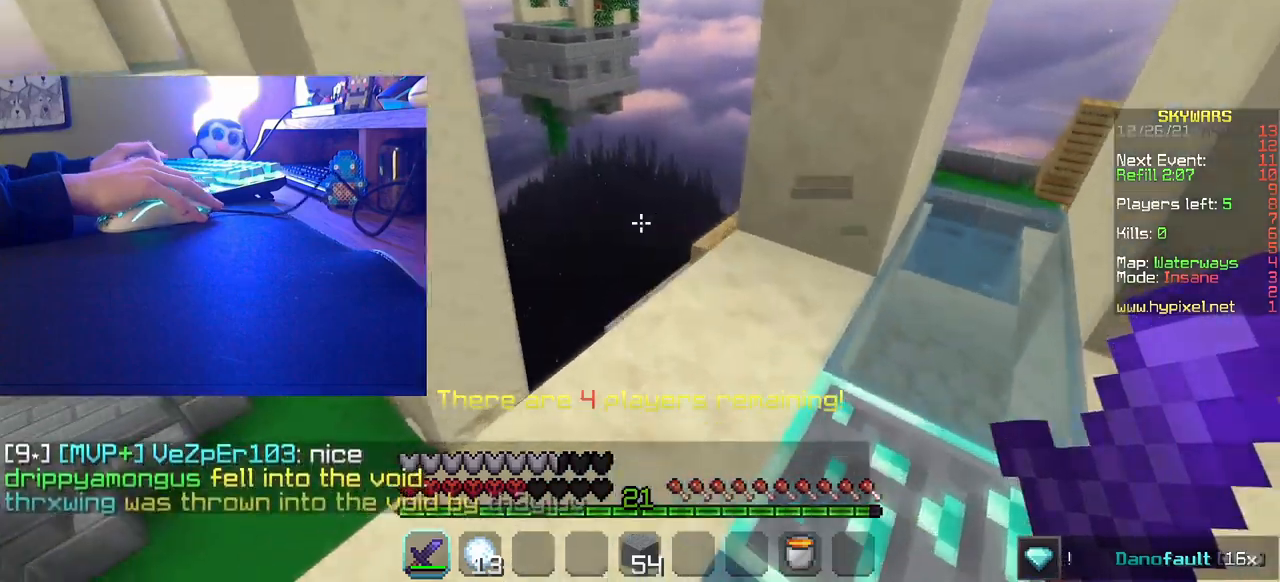
{"keys": ["w"], "mouse": [], "events": []}